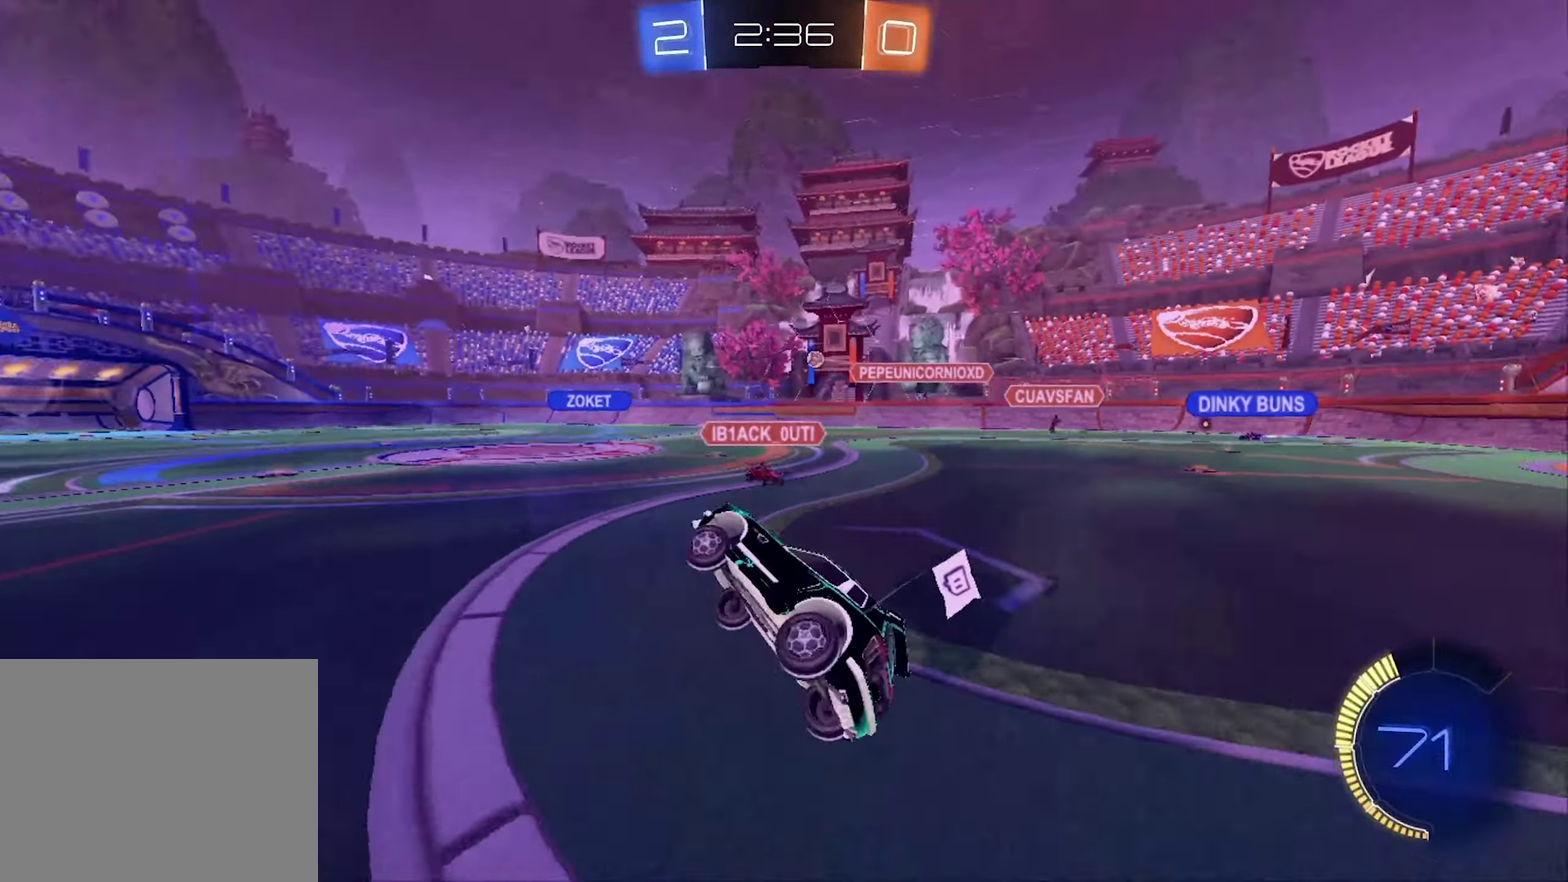
Gameplay with a controller (Xbox layout); each line is a JSON object with the inputs held at the frame after it. "events" lists button and stick changes between this image and that frame as [ms after this image, input, new state], when the widget could be followed in between.
{"buttons": ["R2"], "left_stick": "center", "right_stick": "center", "events": [[200, "left_stick", "center"]]}
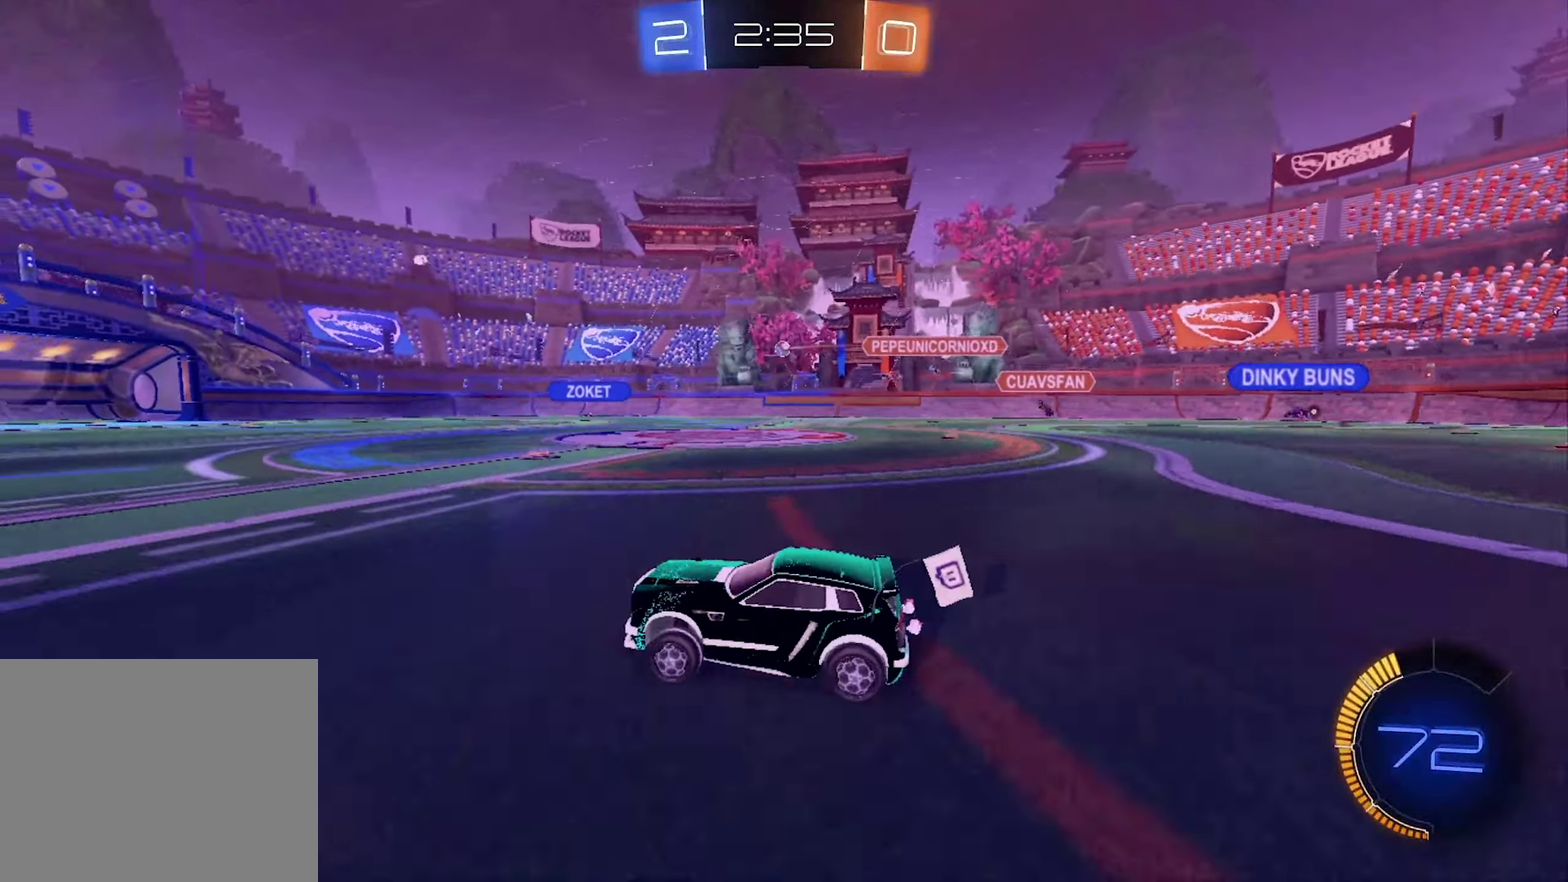
{"buttons": ["R2"], "left_stick": "left", "right_stick": "center", "events": [[433, "left_stick", "left"]]}
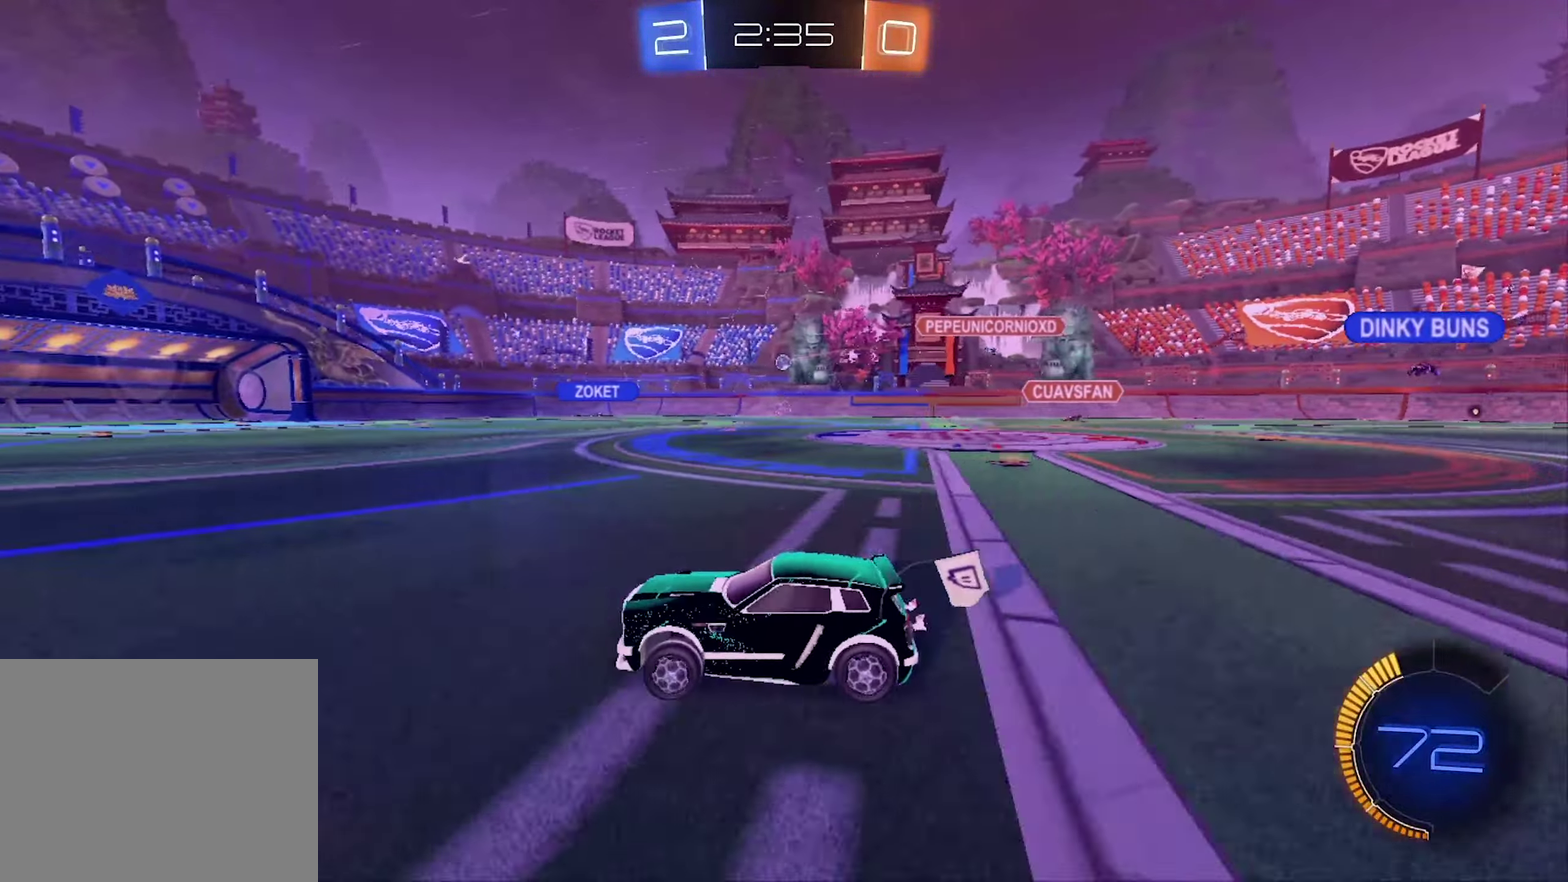
{"buttons": ["R2"], "left_stick": "center", "right_stick": "center", "events": [[99, "left_stick", "center"]]}
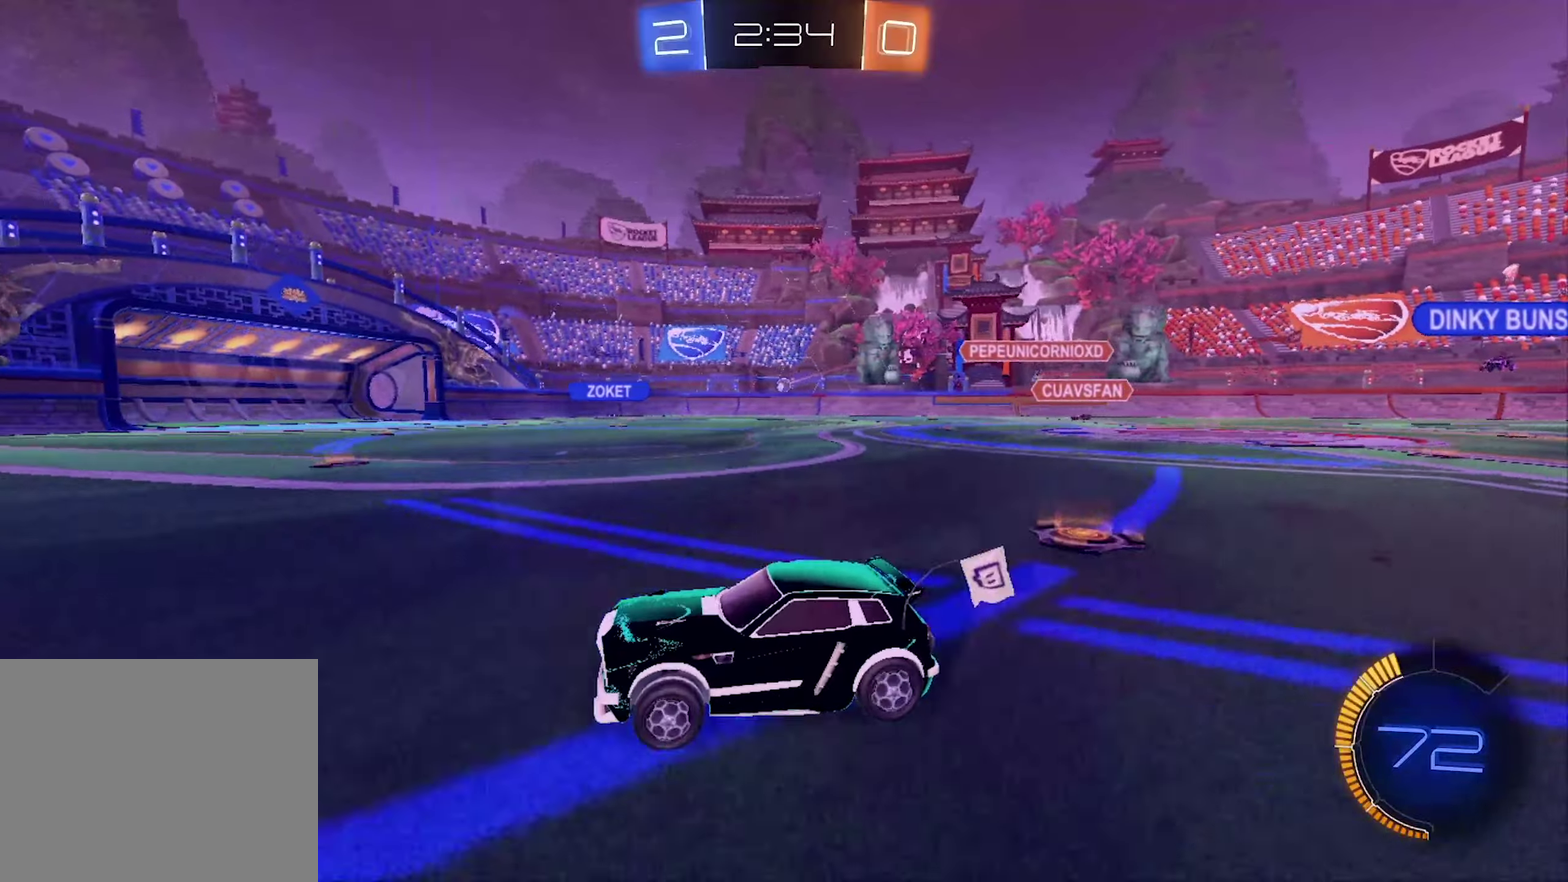
{"buttons": ["R2"], "left_stick": "right", "right_stick": "center", "events": [[500, "left_stick", "right"]]}
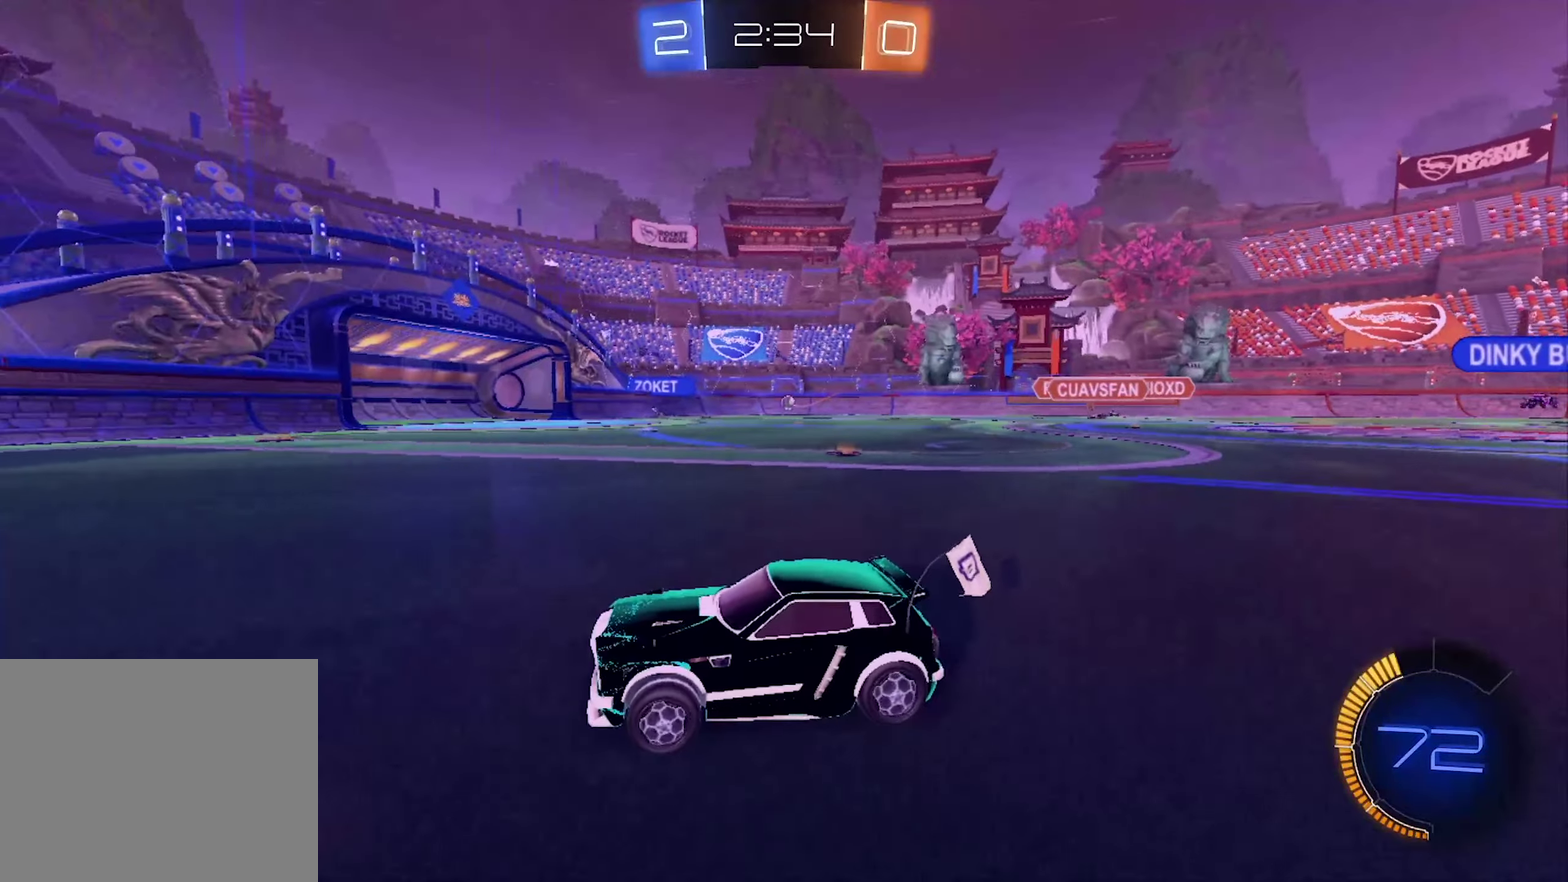
{"buttons": ["R2"], "left_stick": "center", "right_stick": "center", "events": [[234, "left_stick", "center"]]}
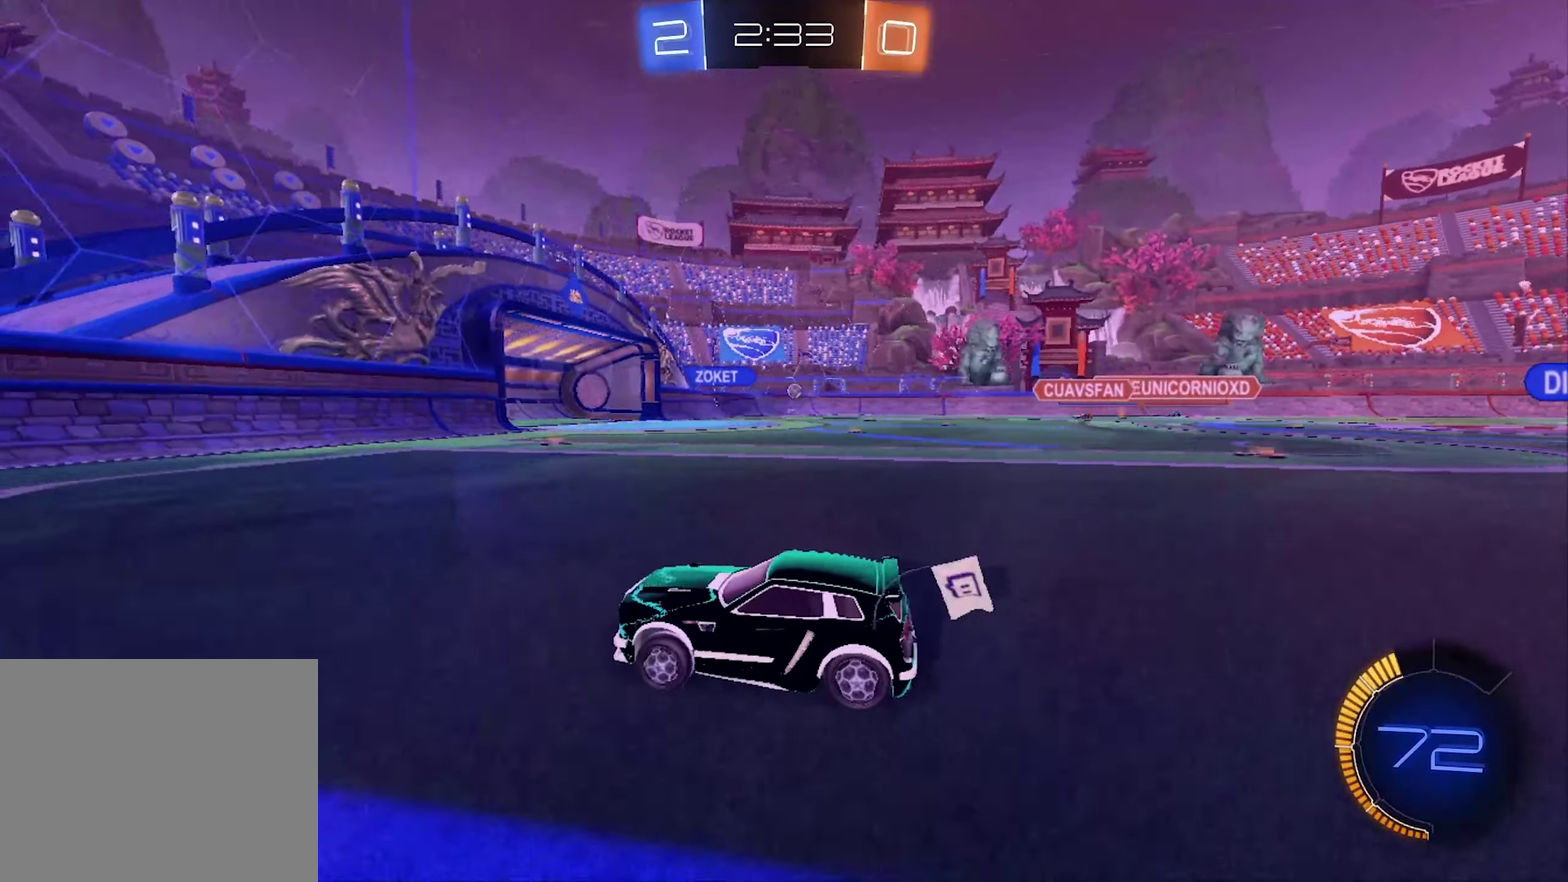
{"buttons": ["R2"], "left_stick": "right", "right_stick": "center", "events": [[167, "left_stick", "right"]]}
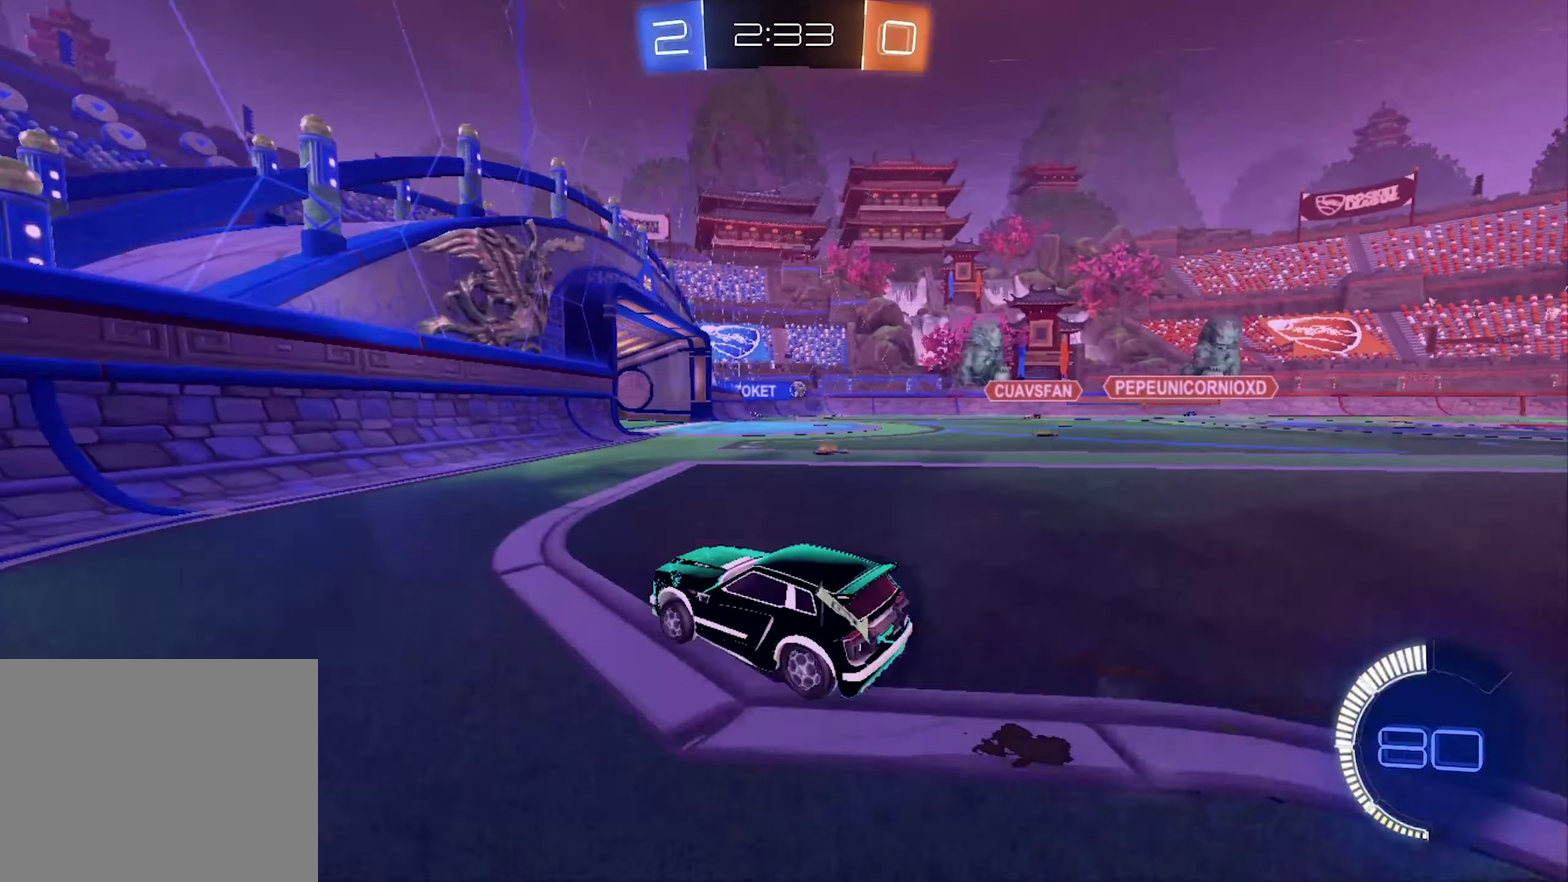
{"buttons": ["R2"], "left_stick": "center", "right_stick": "center", "events": [[500, "left_stick", "center"]]}
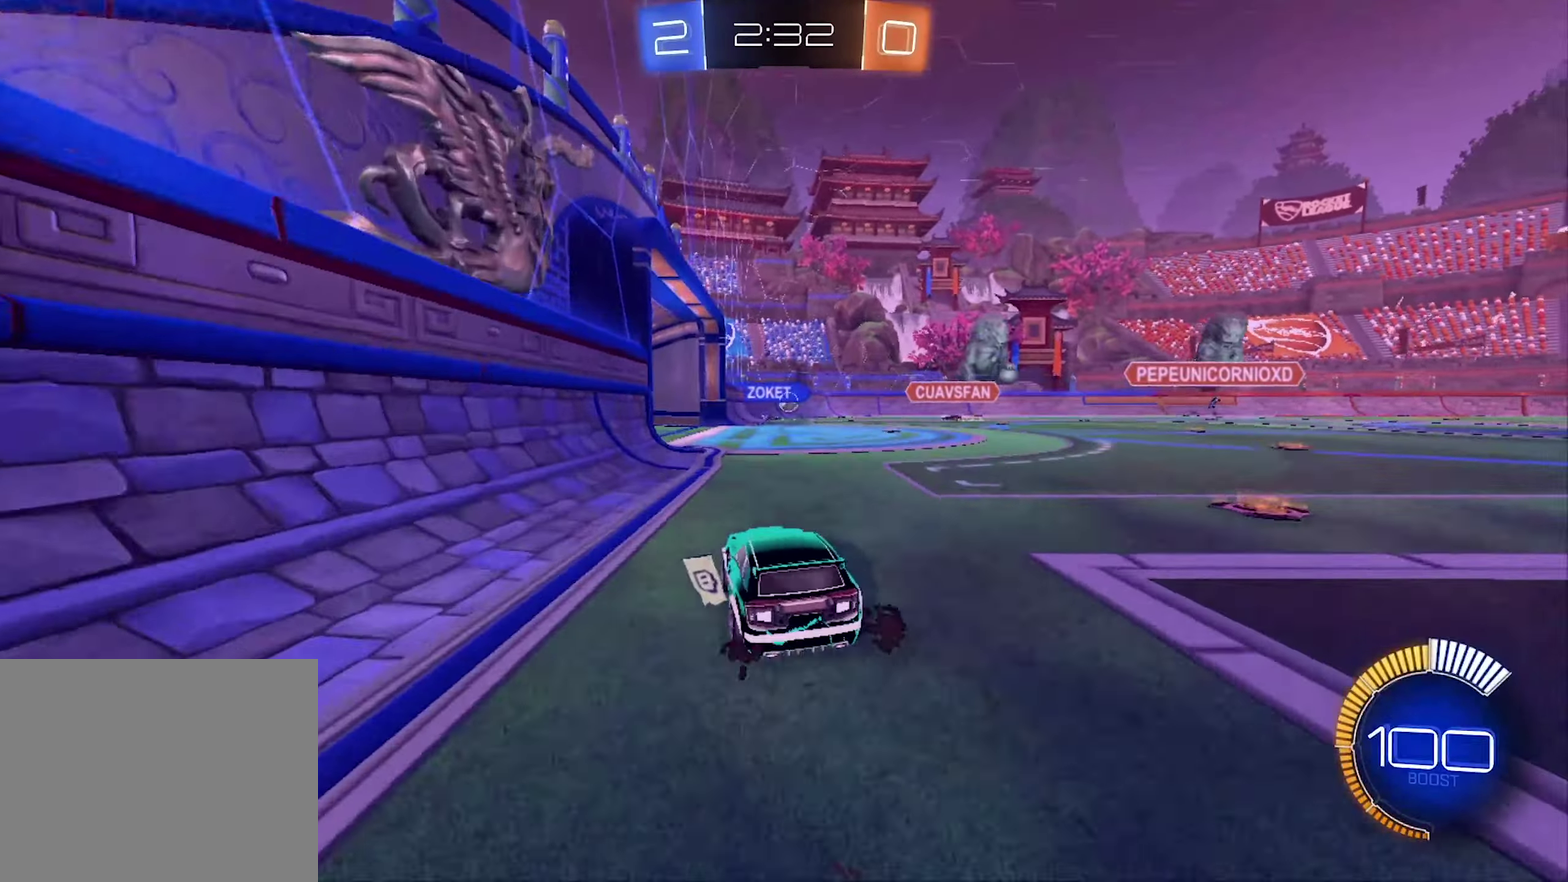
{"buttons": ["R2"], "left_stick": "center", "right_stick": "center", "events": []}
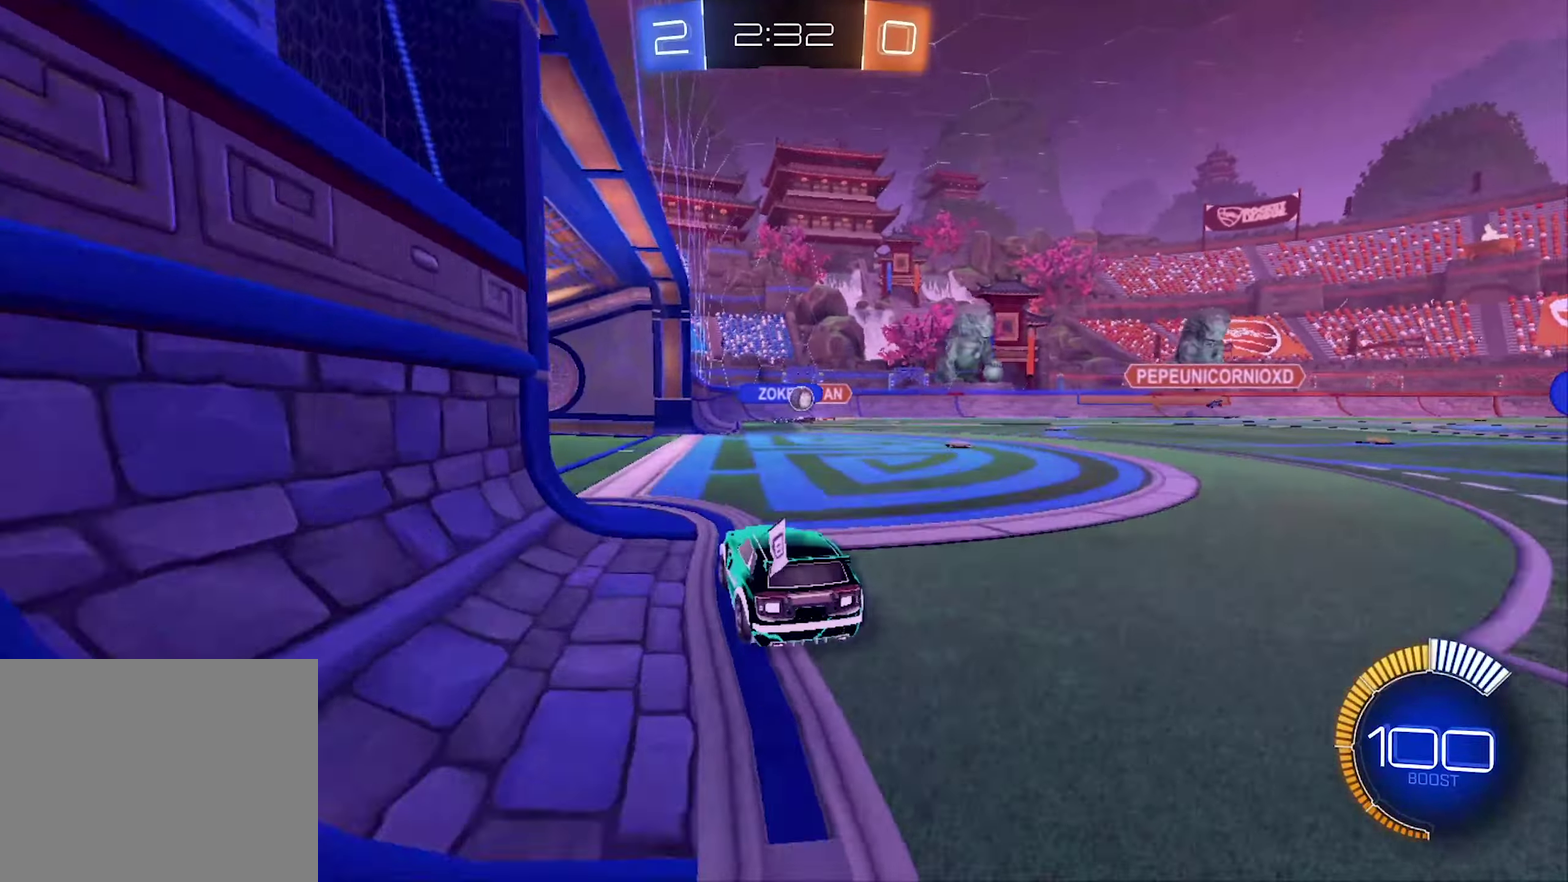
{"buttons": ["B", "R2"], "left_stick": "center", "right_stick": "center", "events": [[167, "left_stick", "right"], [434, "B", "down"], [467, "left_stick", "center"]]}